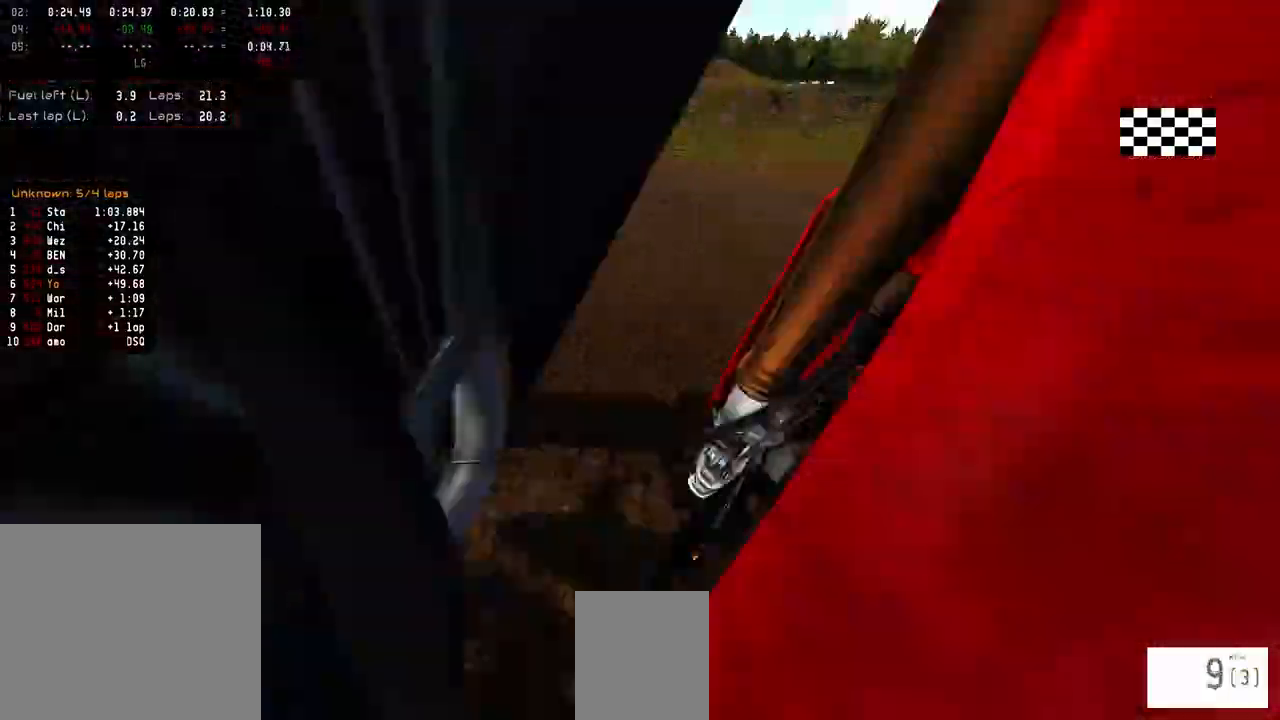
Gameplay with a controller (PlayStation layout); each line is a JSON object with the inputs held at the frame after it. "events" lists button and stick changes between this image and that frame as [ms after this image, input, new state], when the widget could be followed in between.
{"buttons": [], "left_stick": "center", "right_stick": "center", "events": []}
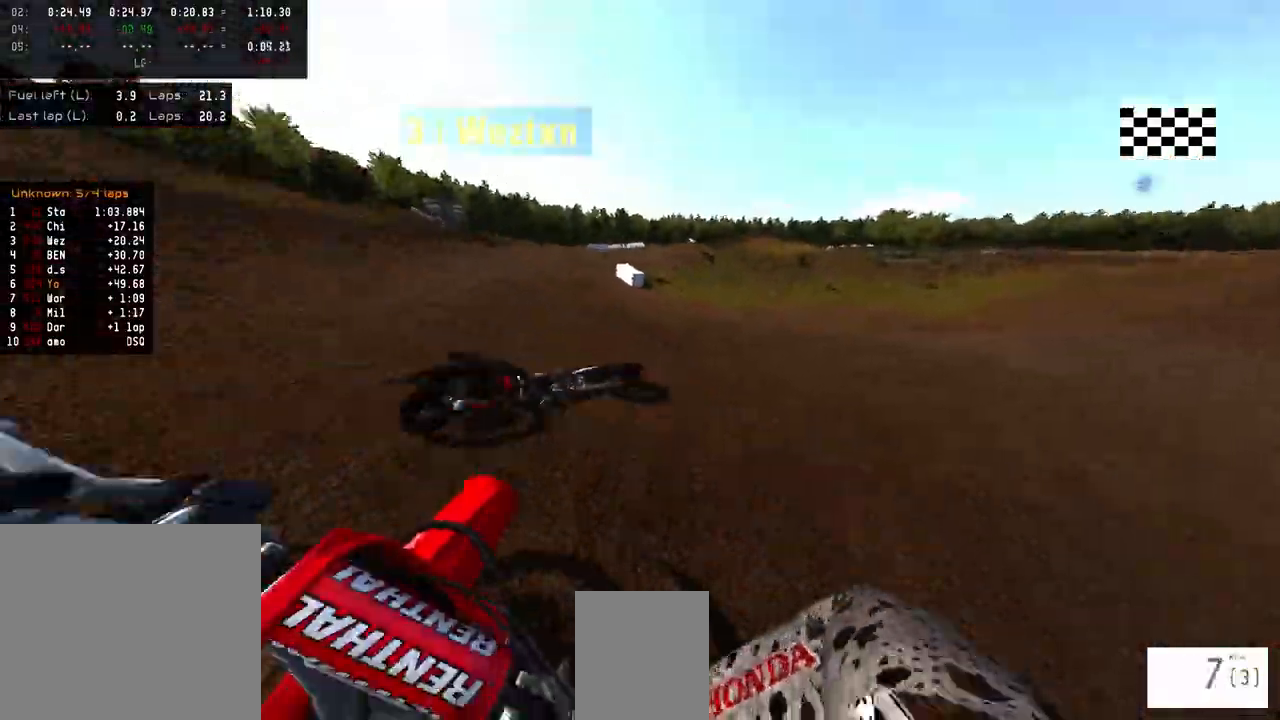
{"buttons": [], "left_stick": "center", "right_stick": "center", "events": []}
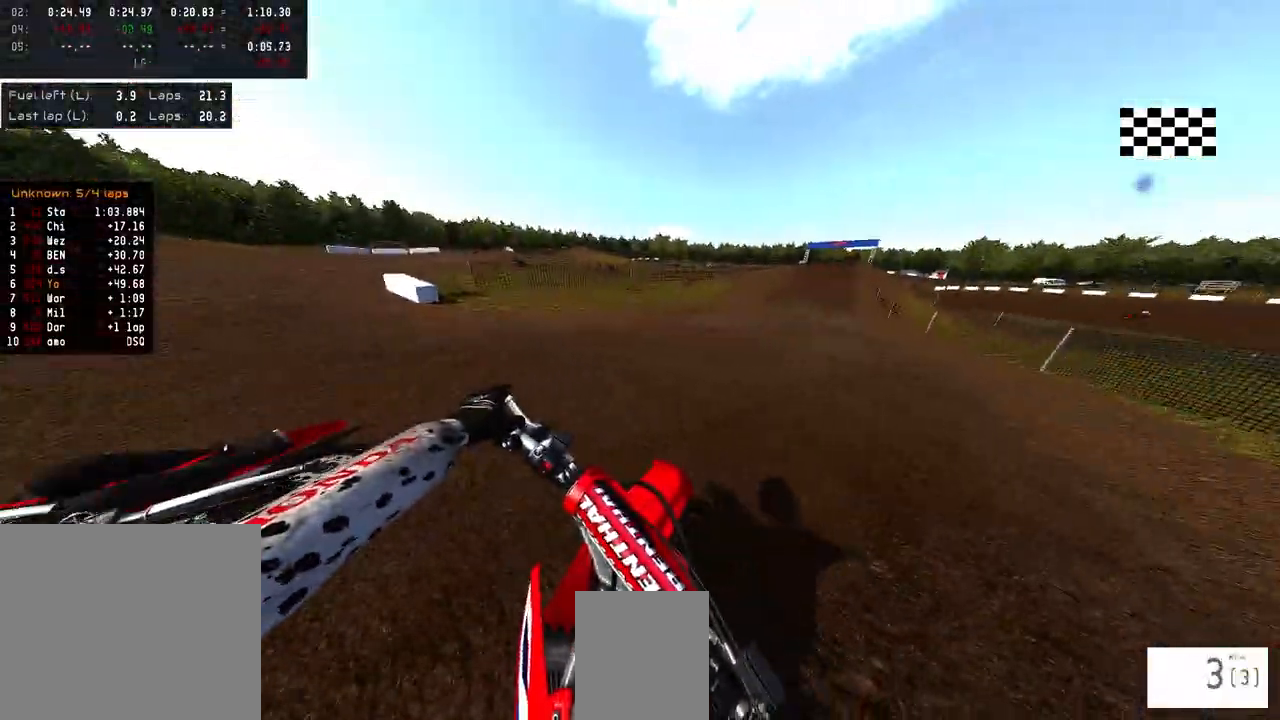
{"buttons": [], "left_stick": "center", "right_stick": "center", "events": []}
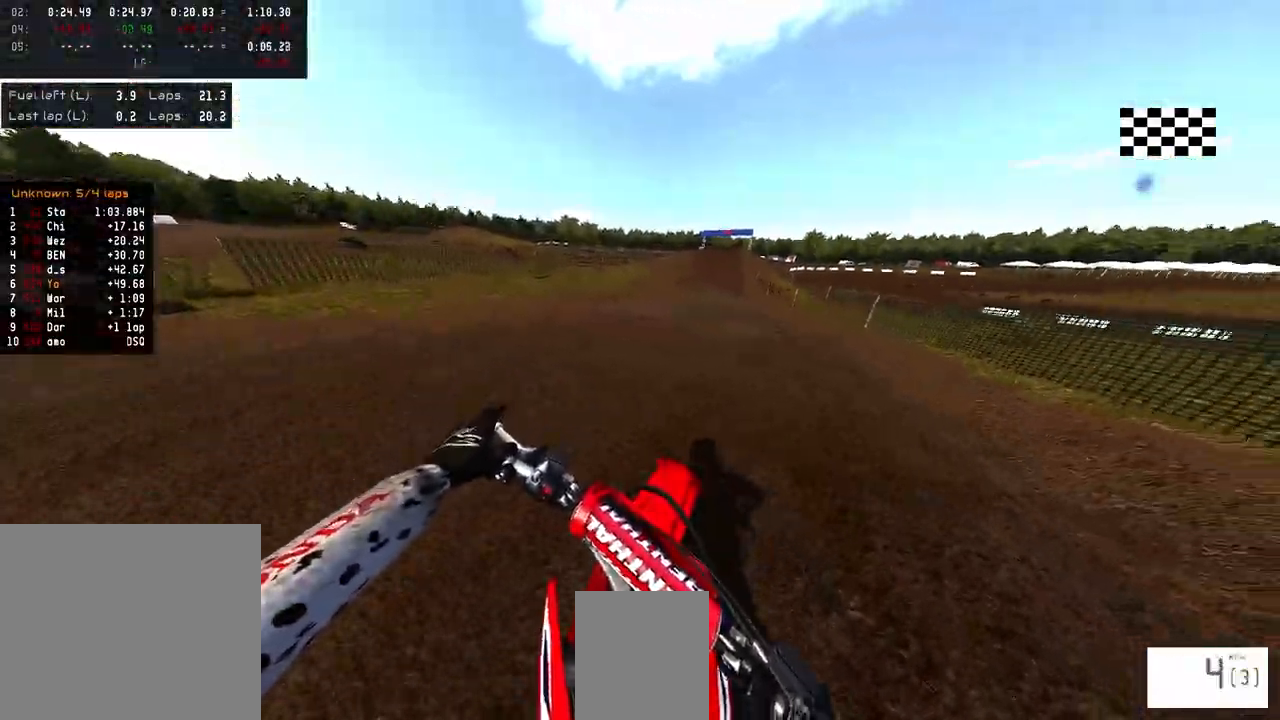
{"buttons": [], "left_stick": "center", "right_stick": "center", "events": []}
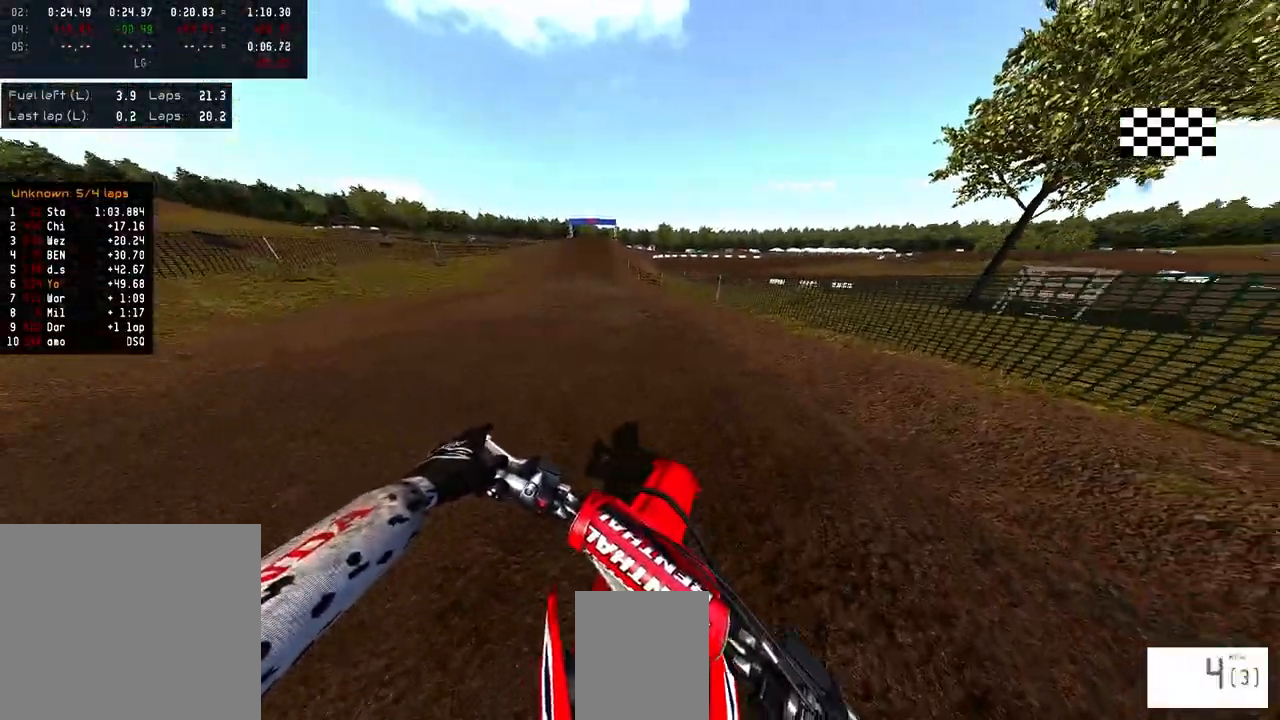
{"buttons": [], "left_stick": "up-left", "right_stick": "center", "events": [[17, "left_stick", "up-left"], [150, "left_stick", "center"], [400, "left_stick", "up-left"]]}
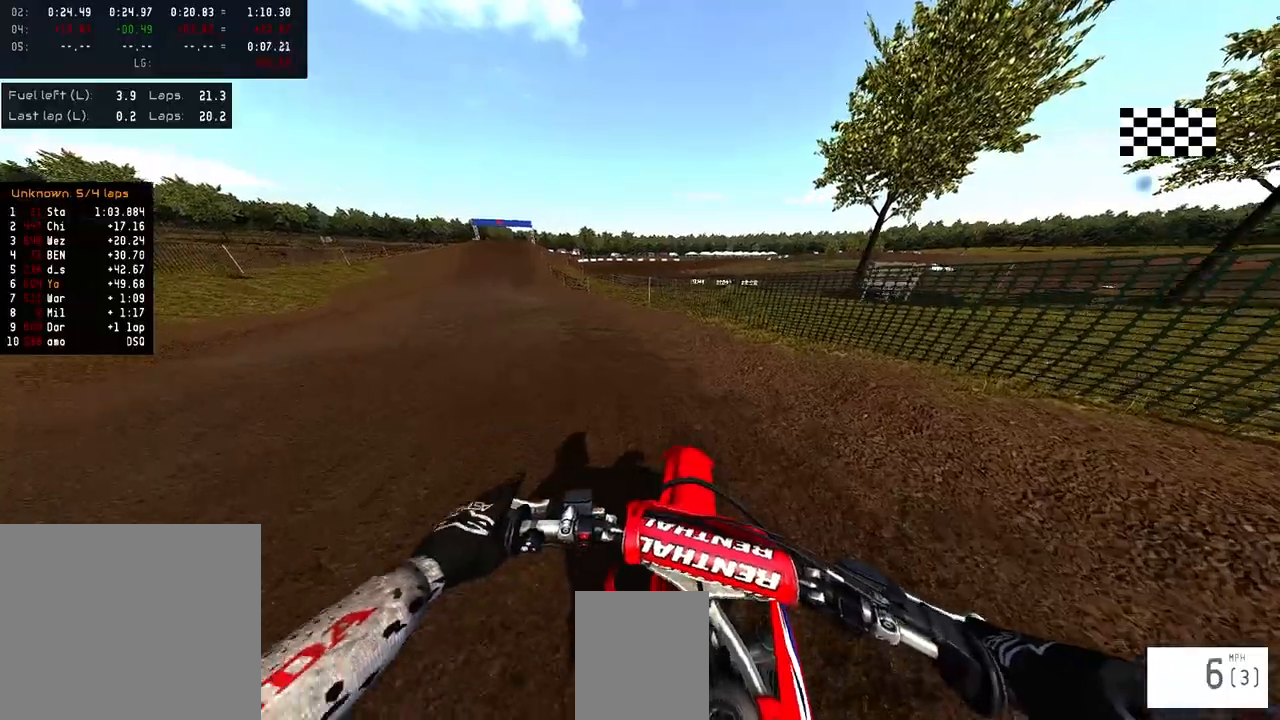
{"buttons": [], "left_stick": "left", "right_stick": "center", "events": [[50, "left_stick", "center"], [417, "left_stick", "left"]]}
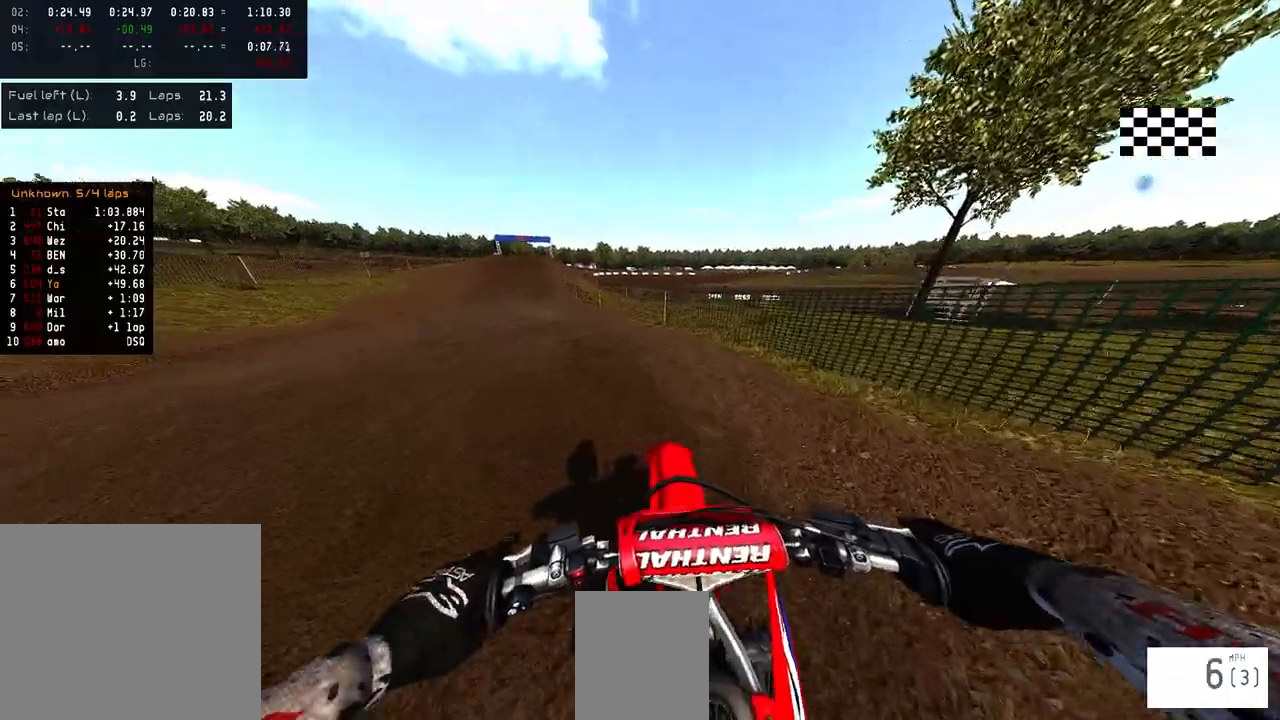
{"buttons": [], "left_stick": "left", "right_stick": "center", "events": []}
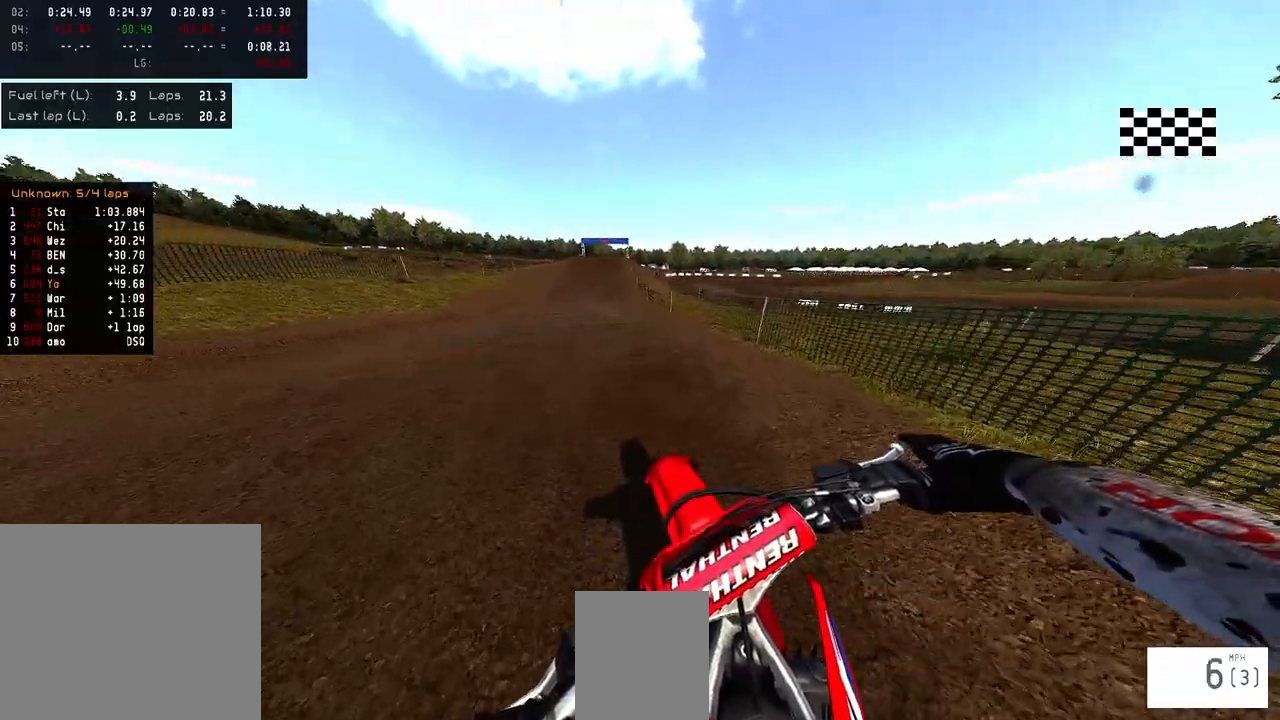
{"buttons": [], "left_stick": "center", "right_stick": "center", "events": [[33, "left_stick", "center"]]}
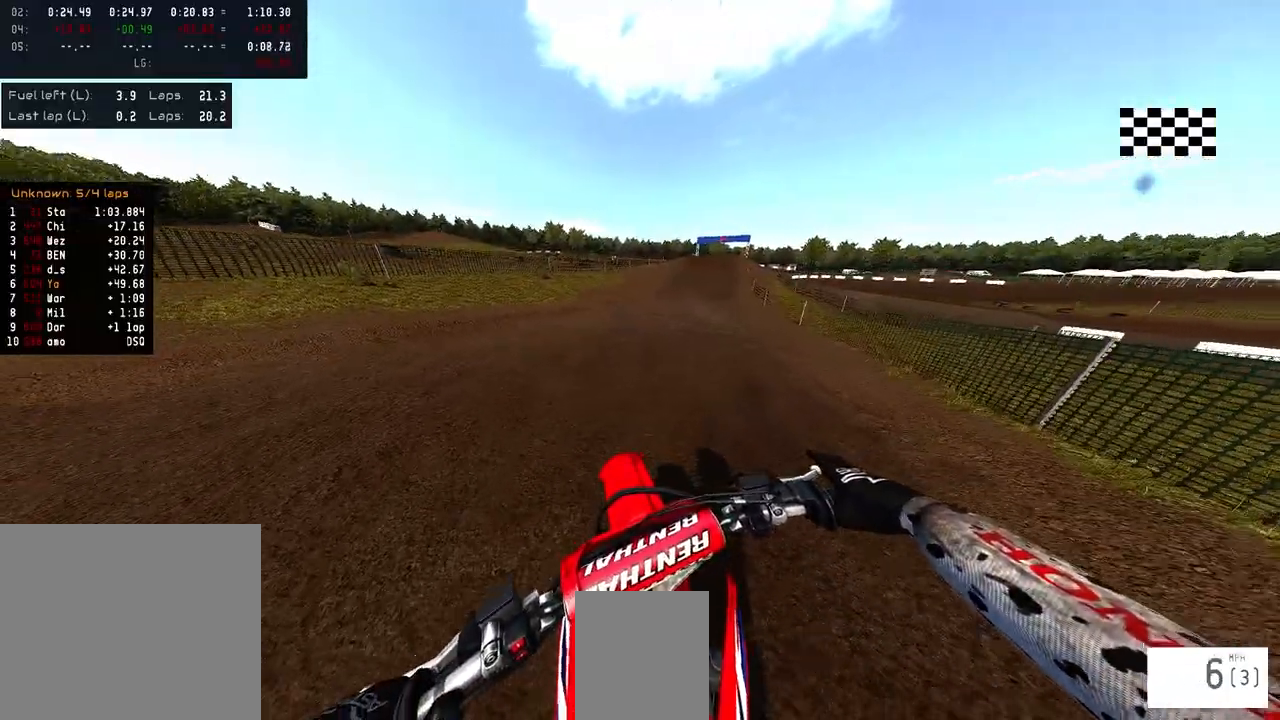
{"buttons": [], "left_stick": "center", "right_stick": "center", "events": []}
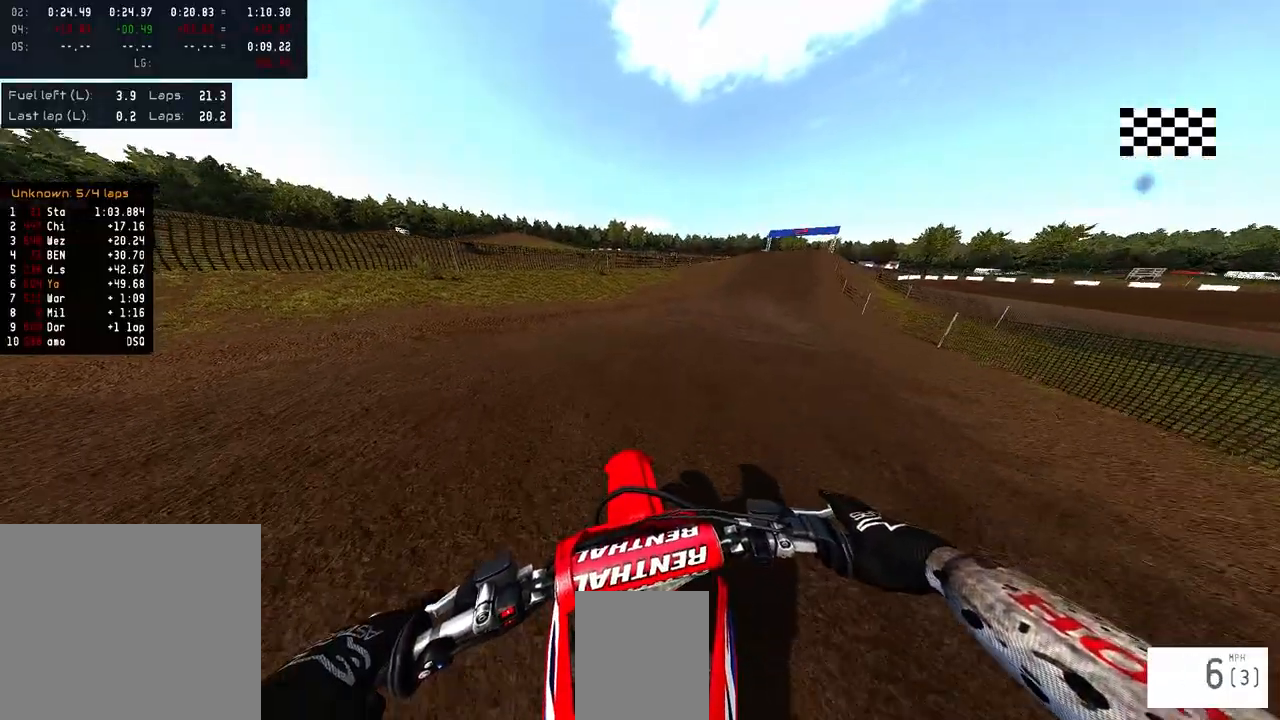
{"buttons": [], "left_stick": "center", "right_stick": "center", "events": []}
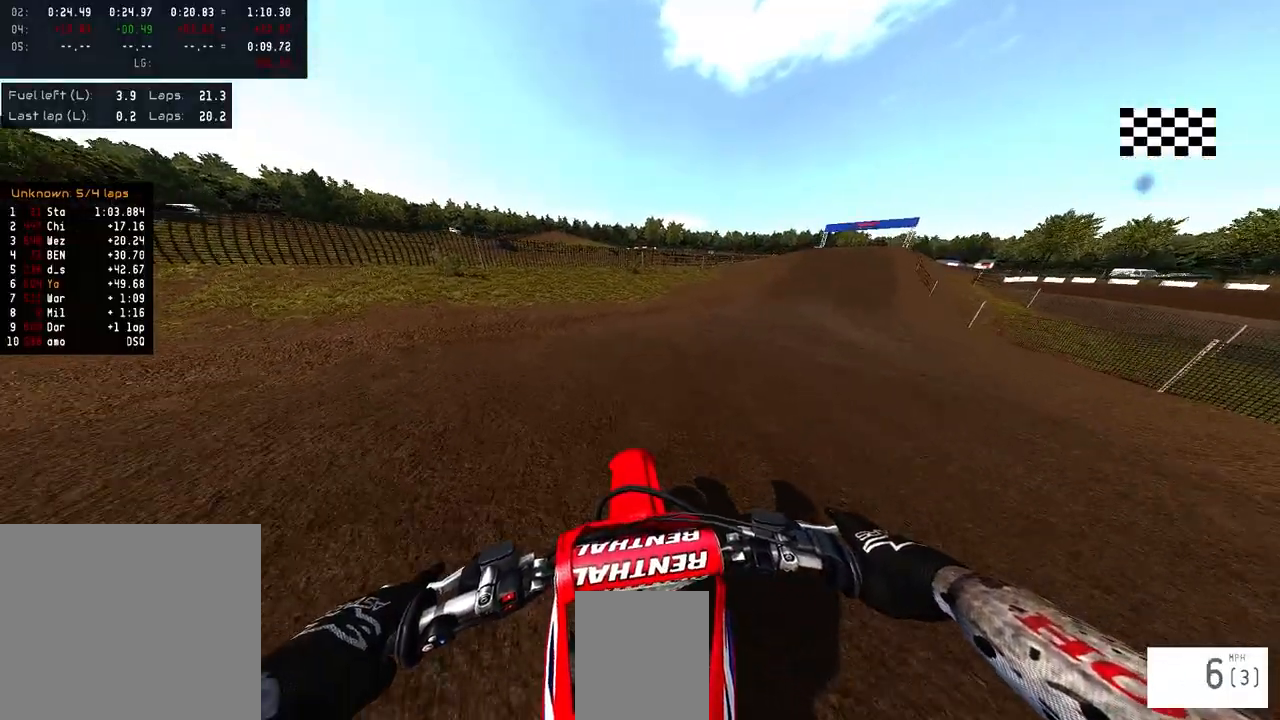
{"buttons": [], "left_stick": "center", "right_stick": "center", "events": []}
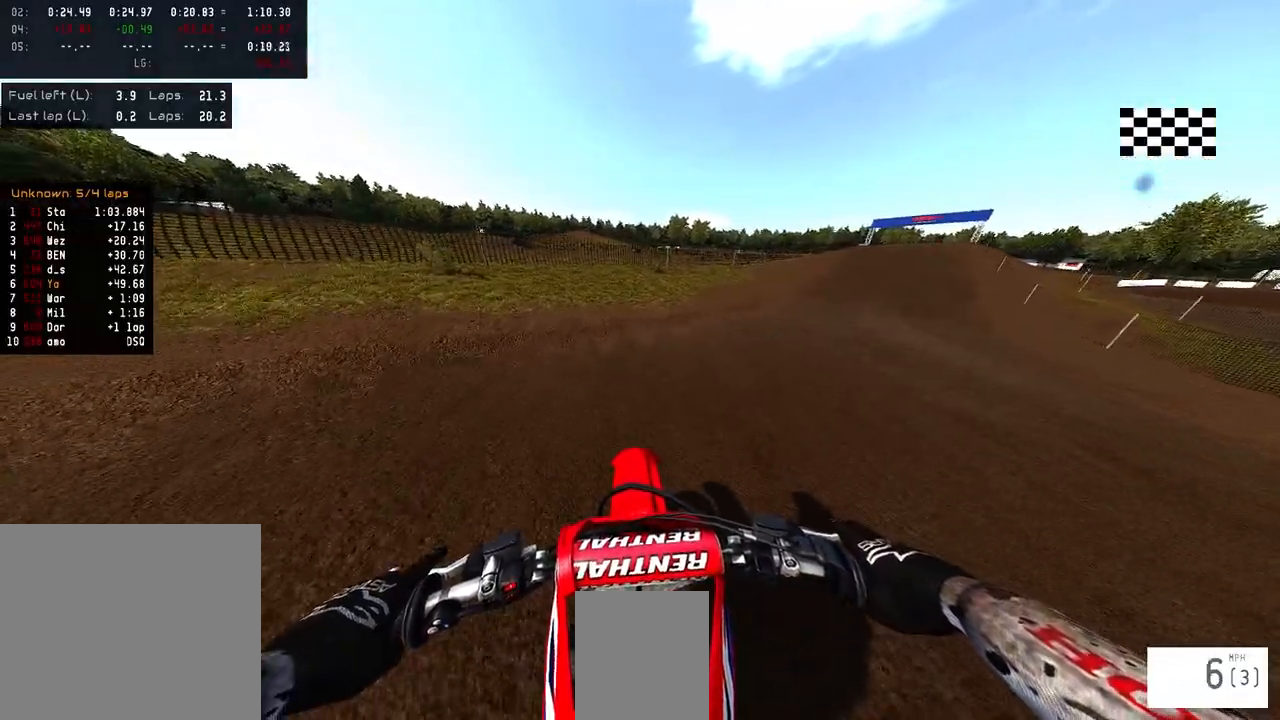
{"buttons": [], "left_stick": "center", "right_stick": "center", "events": []}
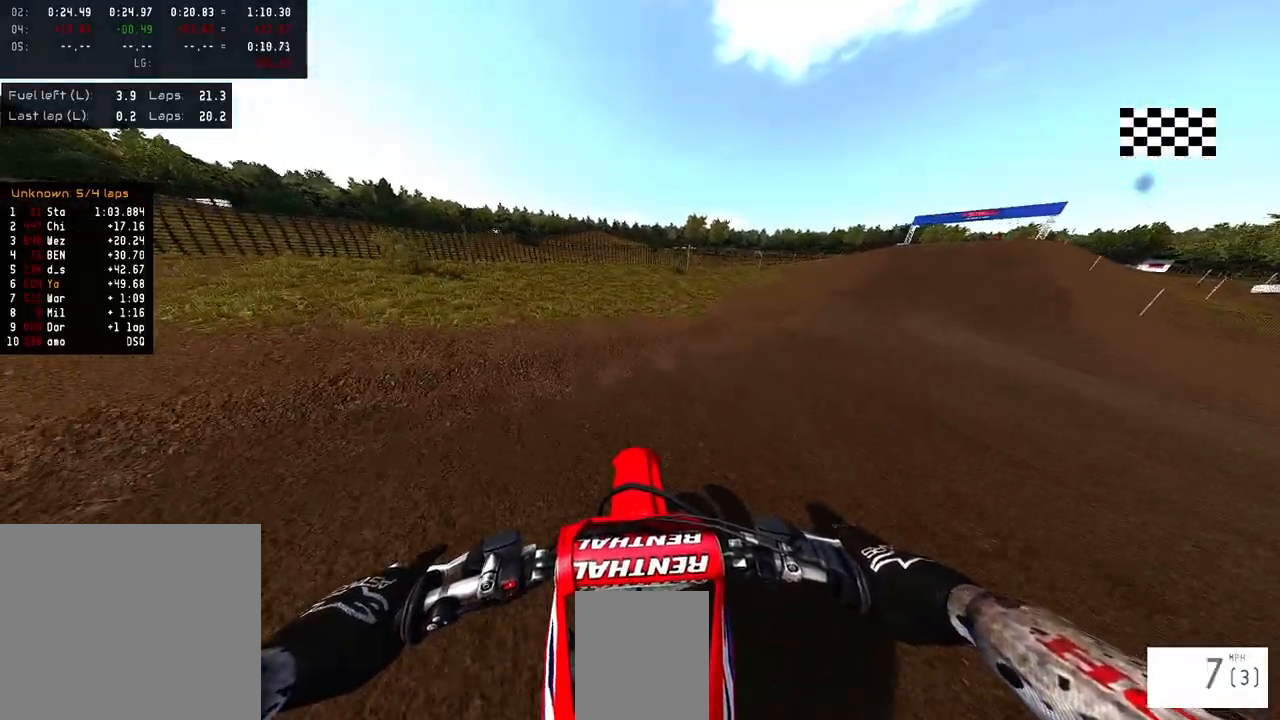
{"buttons": [], "left_stick": "right", "right_stick": "center", "events": [[167, "left_stick", "right"]]}
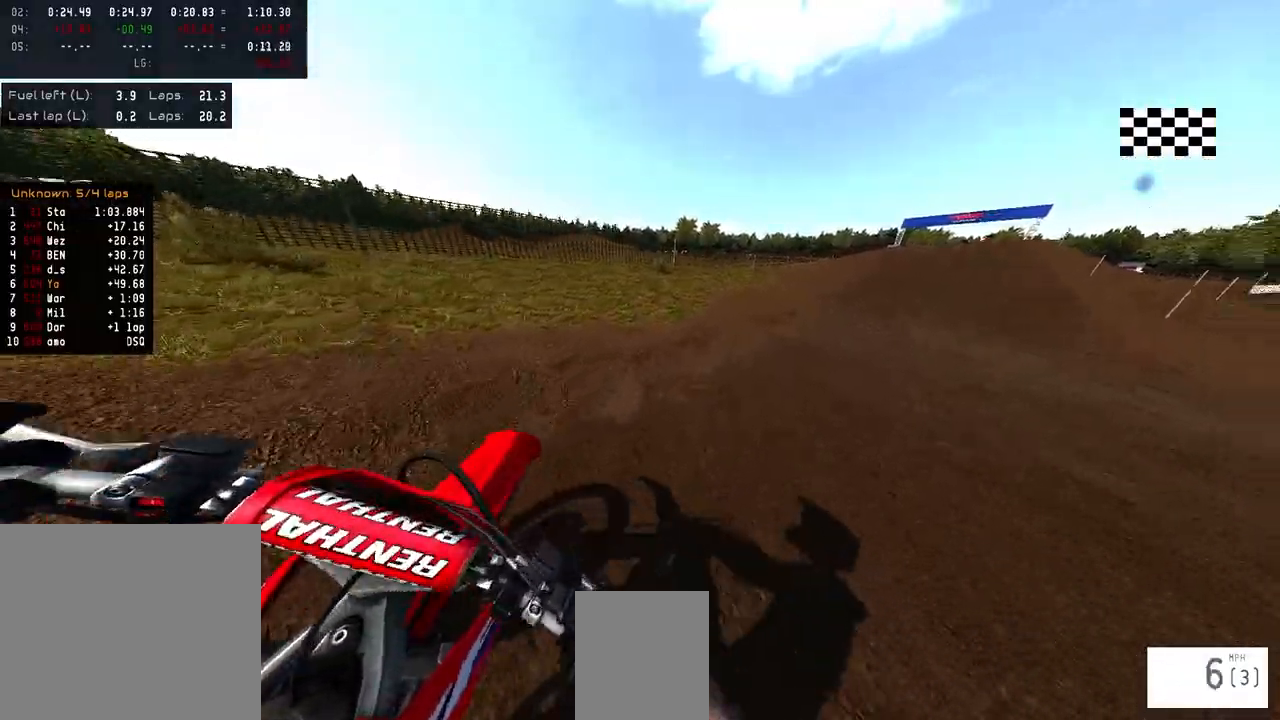
{"buttons": [], "left_stick": "center", "right_stick": "center", "events": [[483, "left_stick", "center"]]}
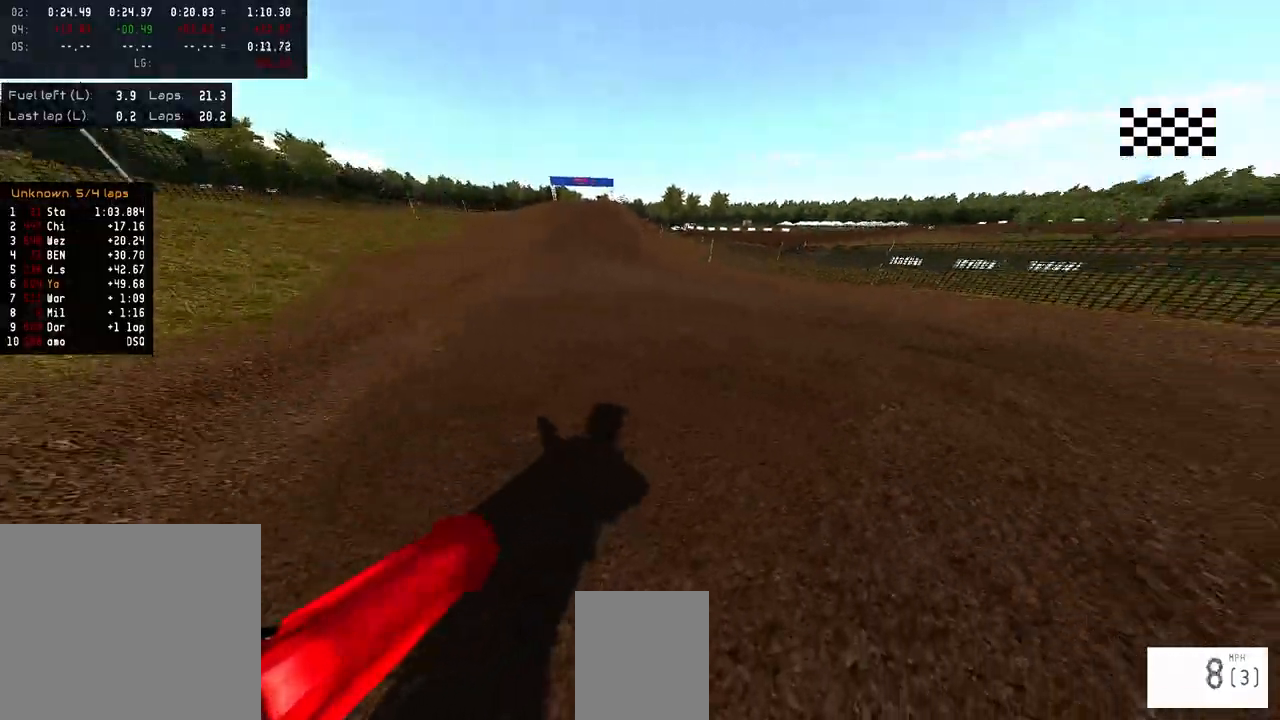
{"buttons": ["R2"], "left_stick": "left", "right_stick": "center", "events": [[383, "left_stick", "left"], [433, "R2", "down"]]}
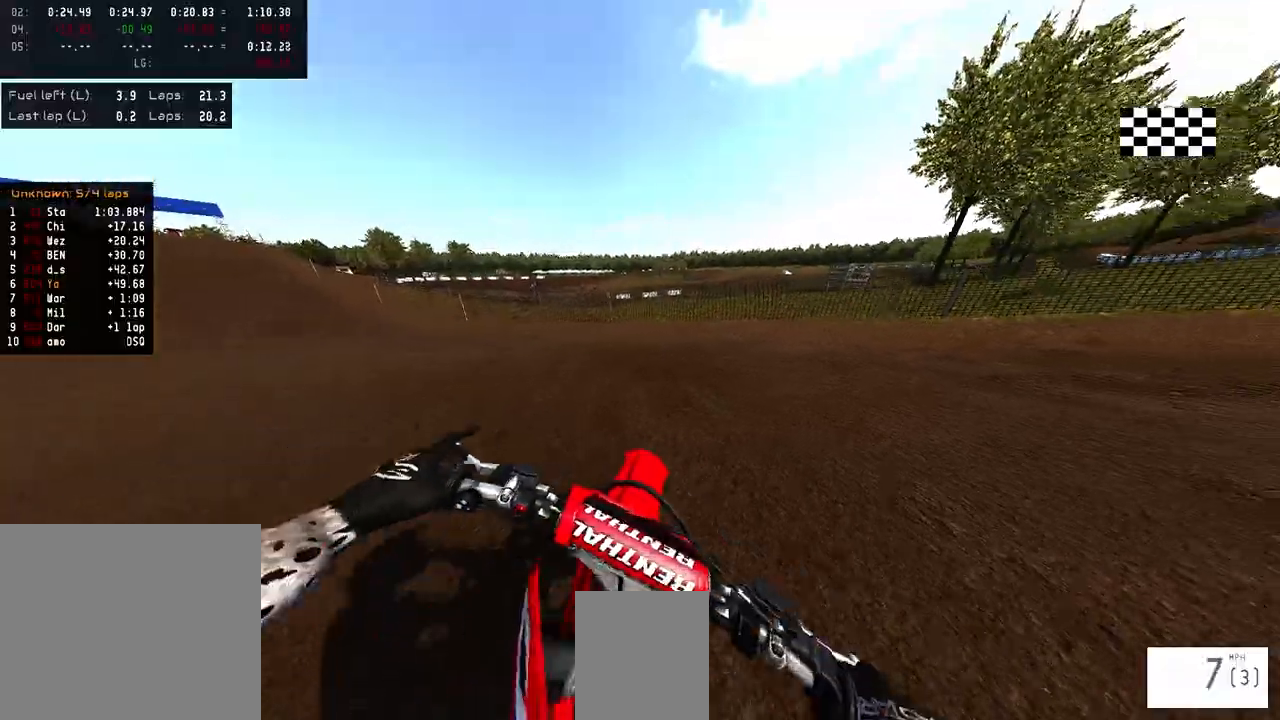
{"buttons": ["R2"], "left_stick": "left", "right_stick": "center", "events": [[50, "R1", "down"], [83, "left_stick", "center"], [100, "R1", "up"], [217, "left_stick", "left"]]}
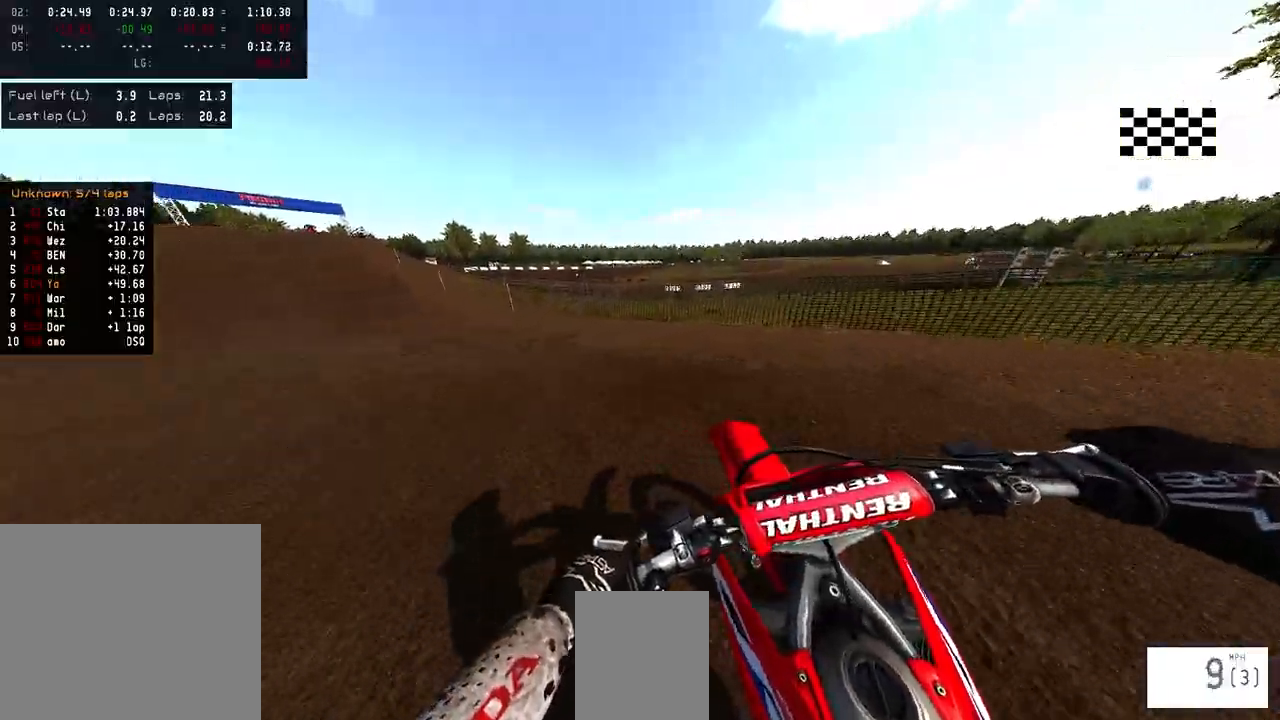
{"buttons": ["R2"], "left_stick": "left", "right_stick": "center", "events": [[100, "R2", "up"], [117, "SQUARE", "down"], [200, "SQUARE", "up"], [300, "R2", "down"]]}
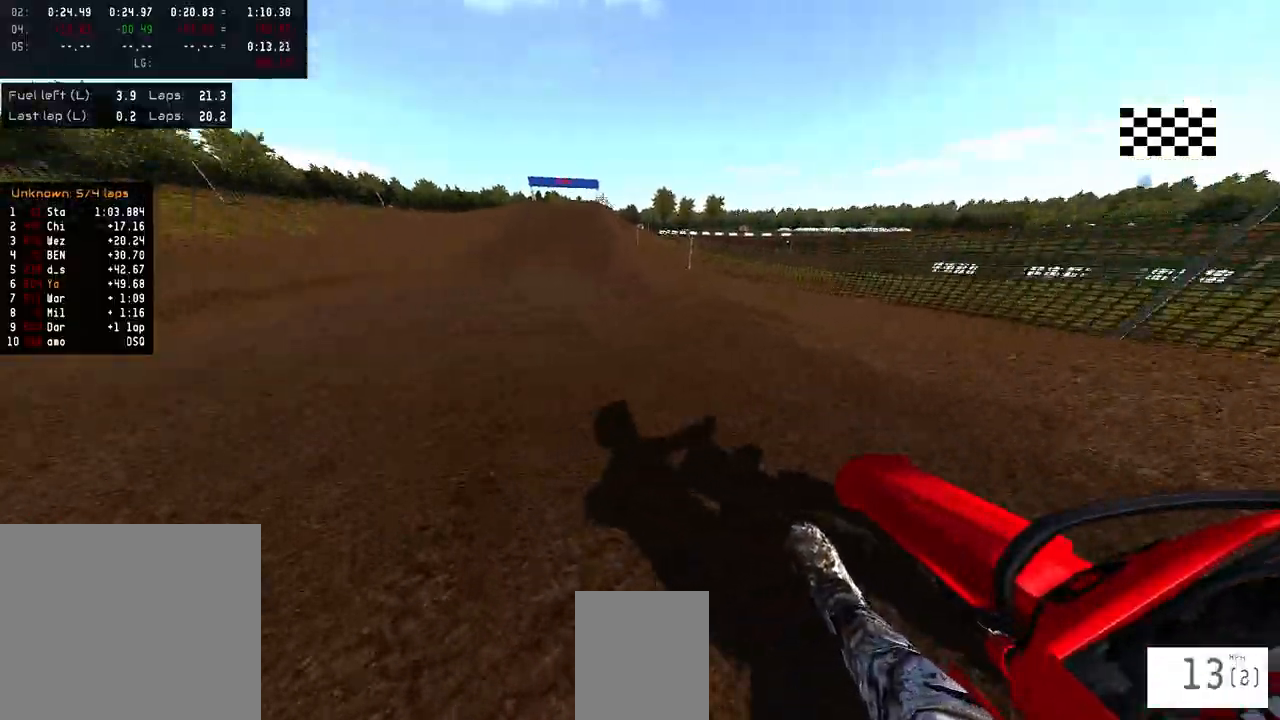
{"buttons": ["R1", "R2"], "left_stick": "left", "right_stick": "up", "events": [[167, "R1", "down"], [183, "right_stick", "up"]]}
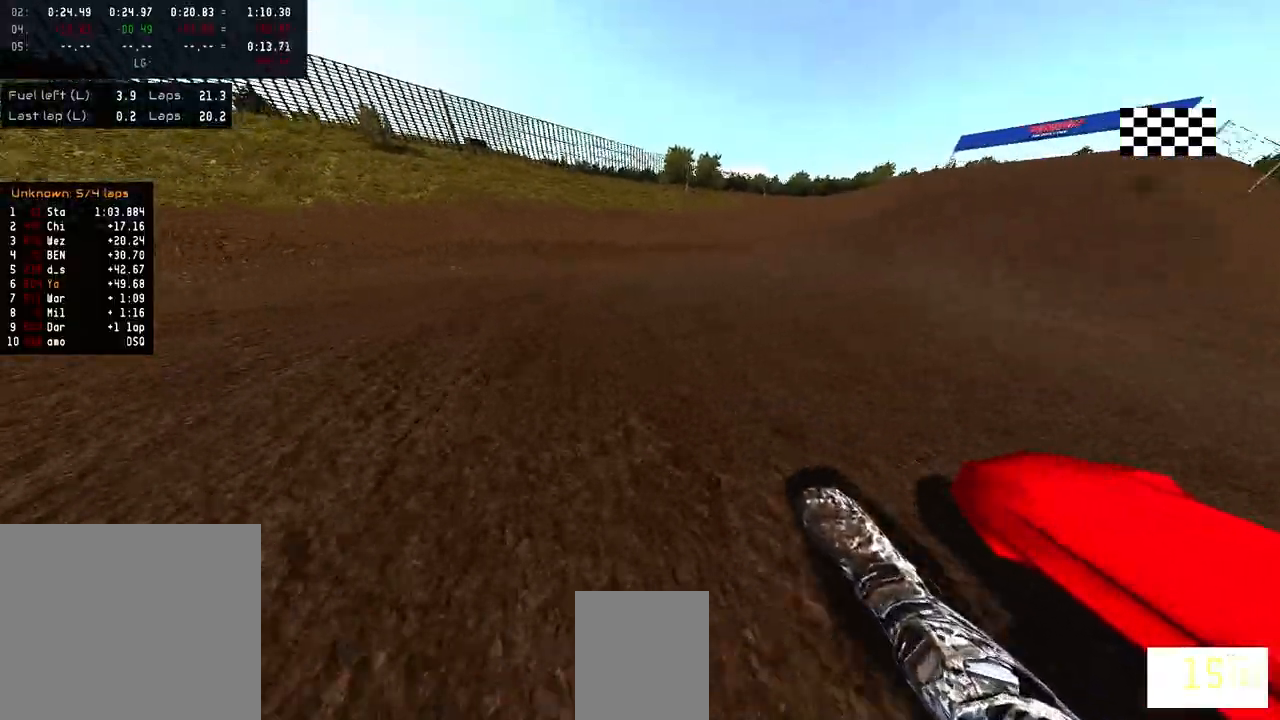
{"buttons": ["R1", "R2"], "left_stick": "left", "right_stick": "center", "events": [[333, "right_stick", "center"]]}
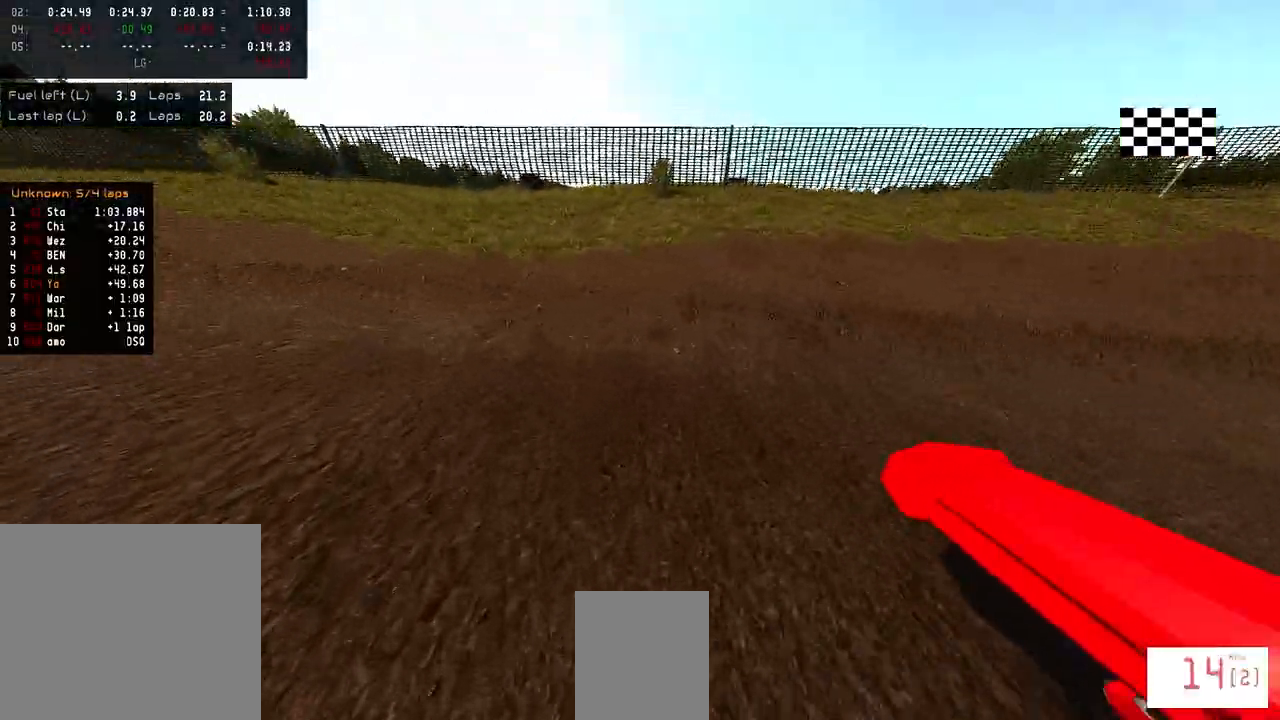
{"buttons": ["R2"], "left_stick": "left", "right_stick": "up", "events": [[50, "R1", "up"], [50, "R2", "up"], [267, "R2", "down"], [350, "right_stick", "up"]]}
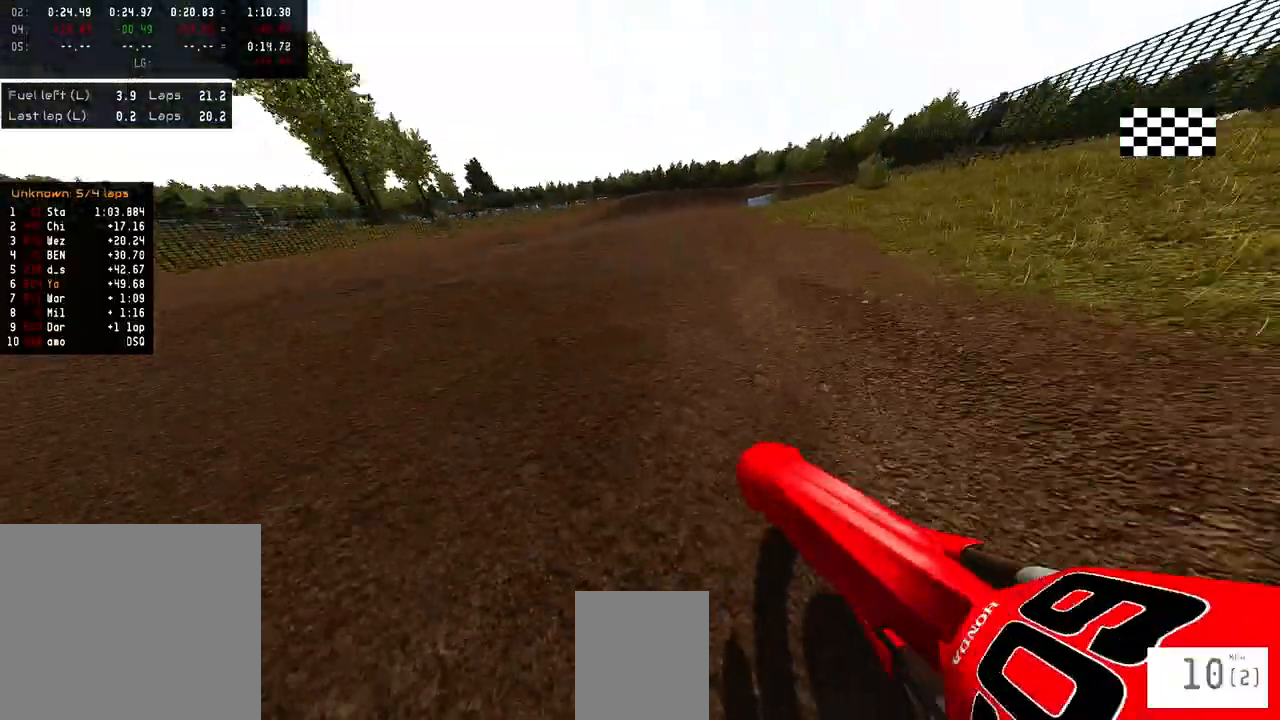
{"buttons": ["R2"], "left_stick": "center", "right_stick": "center", "events": [[67, "left_stick", "center"], [83, "R2", "up"], [83, "right_stick", "center"], [500, "R2", "down"]]}
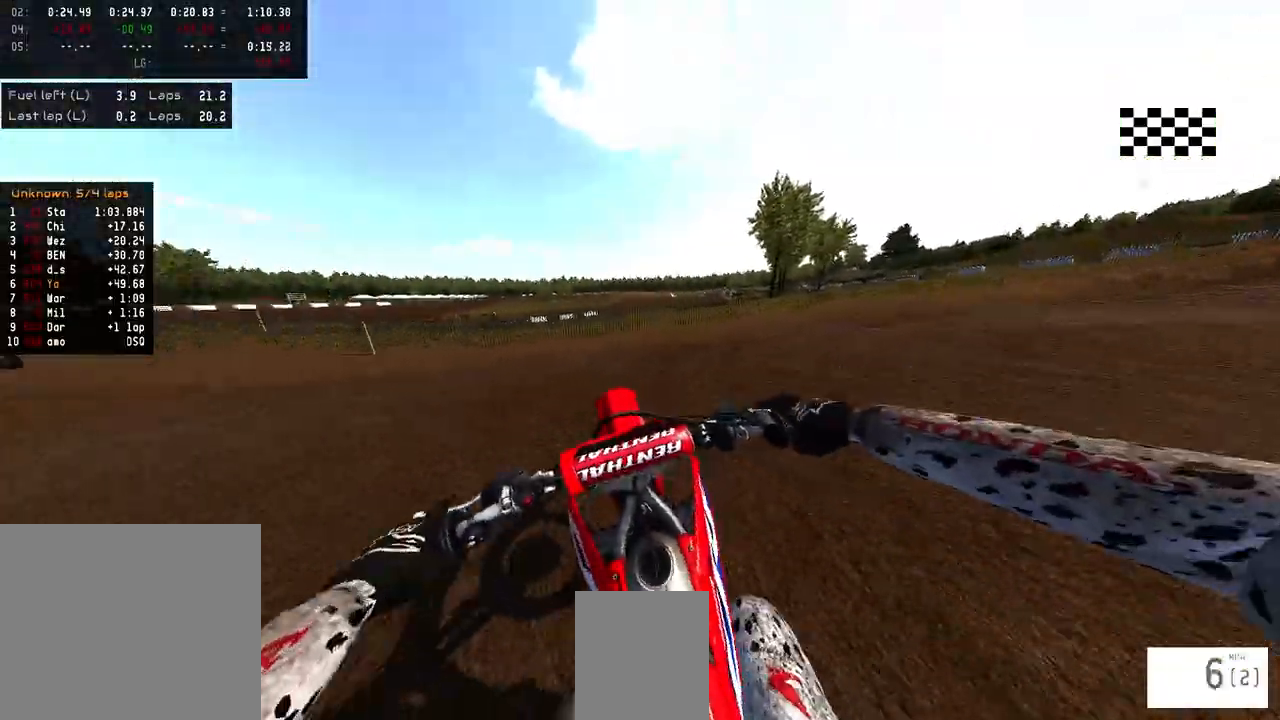
{"buttons": ["R2"], "left_stick": "right", "right_stick": "center", "events": [[317, "left_stick", "right"]]}
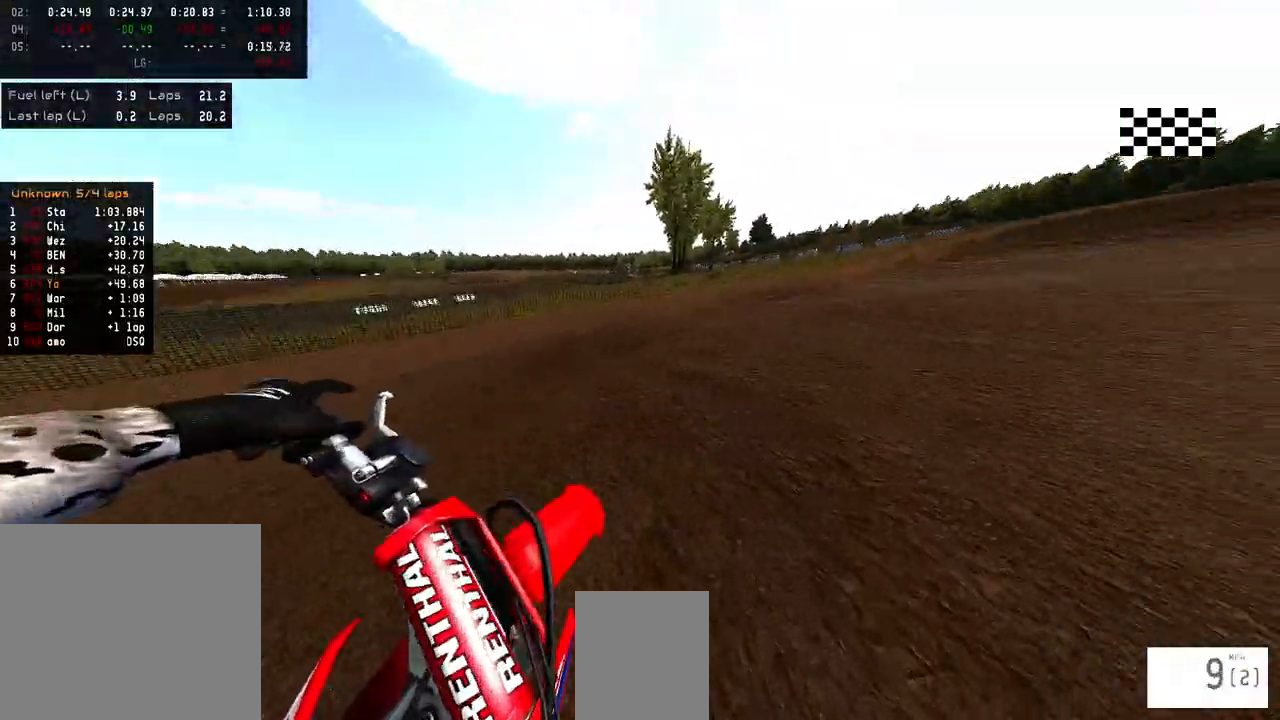
{"buttons": ["R2"], "left_stick": "center", "right_stick": "center", "events": [[500, "left_stick", "center"]]}
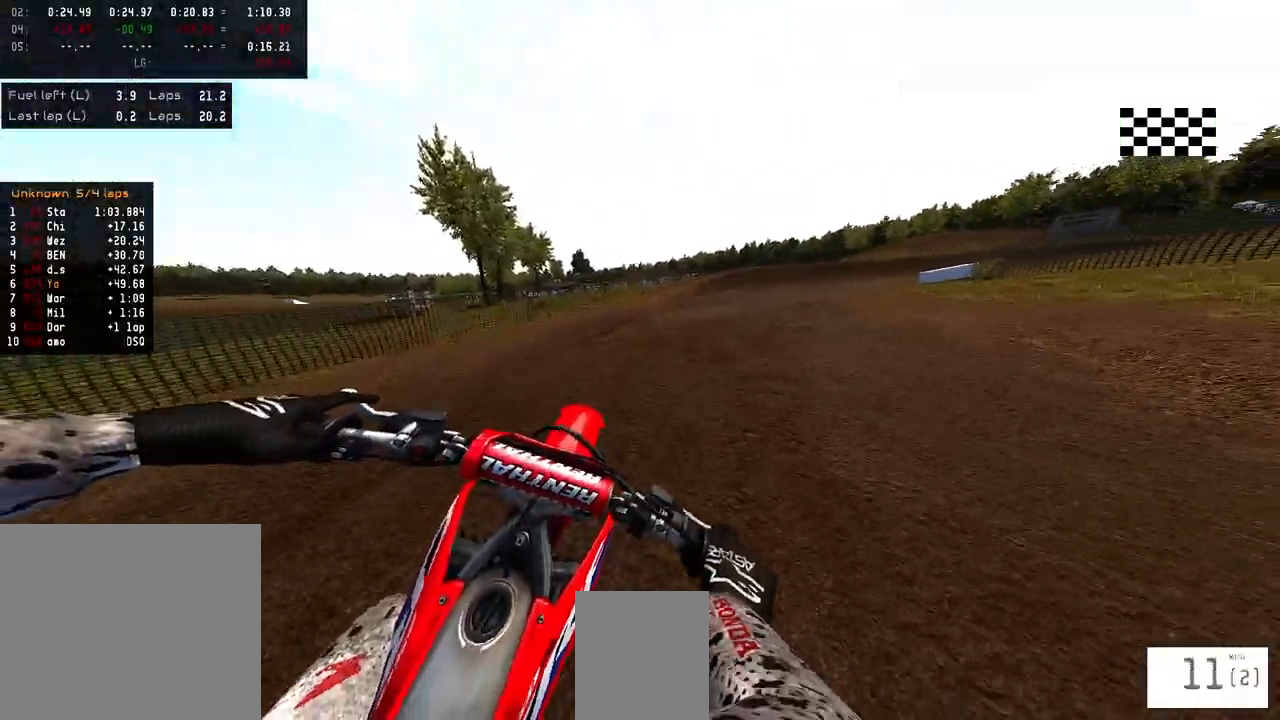
{"buttons": ["R2"], "left_stick": "center", "right_stick": "center", "events": []}
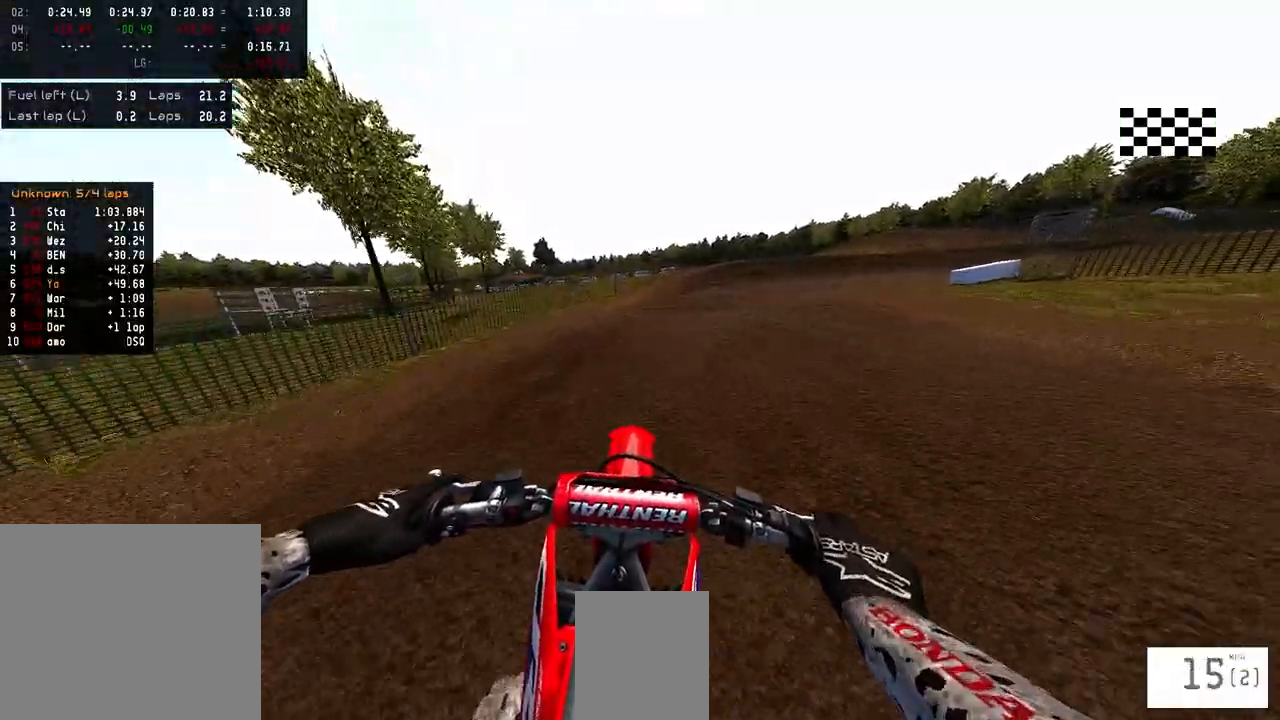
{"buttons": ["R2"], "left_stick": "right", "right_stick": "center", "events": [[183, "left_stick", "right"]]}
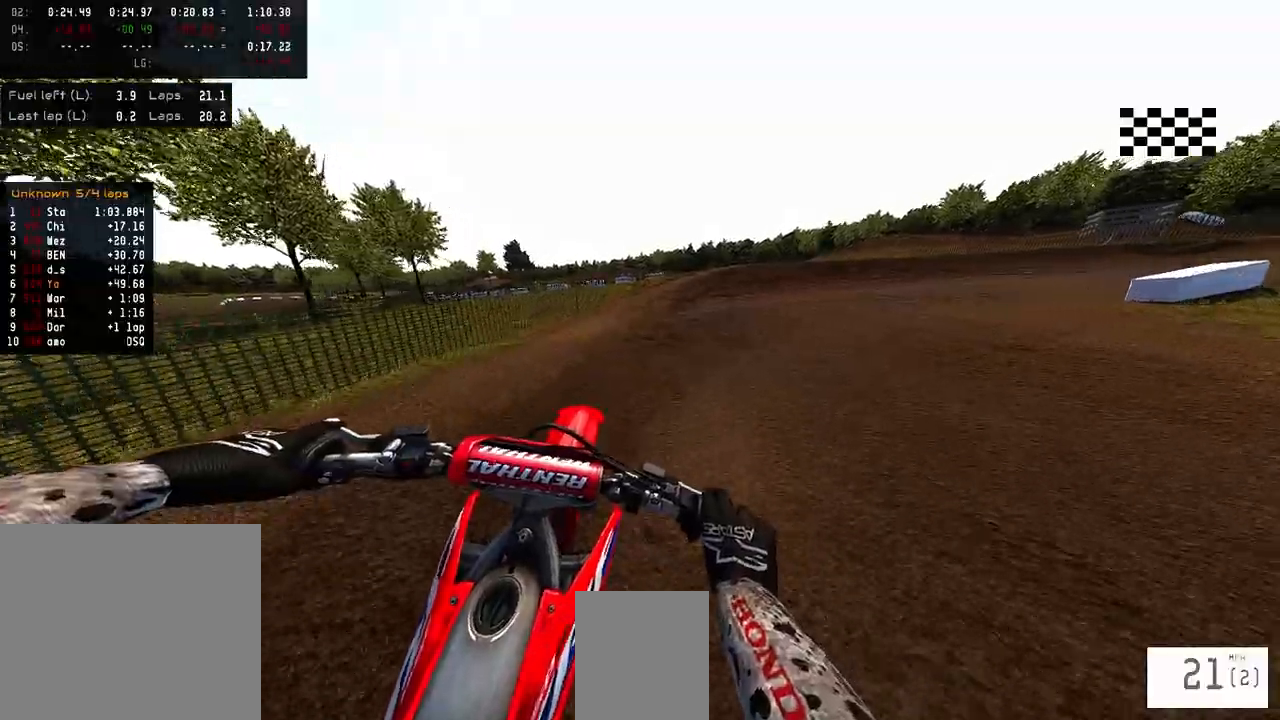
{"buttons": ["R2"], "left_stick": "right", "right_stick": "center", "events": []}
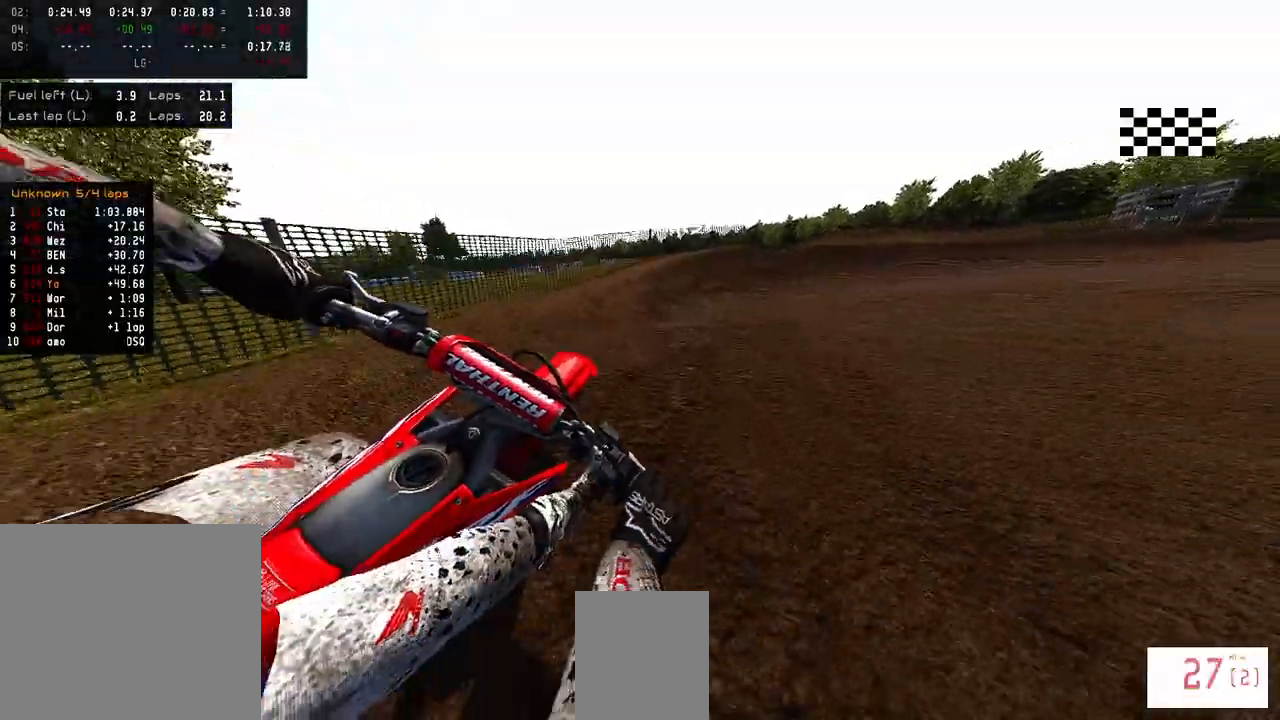
{"buttons": ["R2"], "left_stick": "left", "right_stick": "center", "events": [[50, "left_stick", "center"], [133, "left_stick", "left"]]}
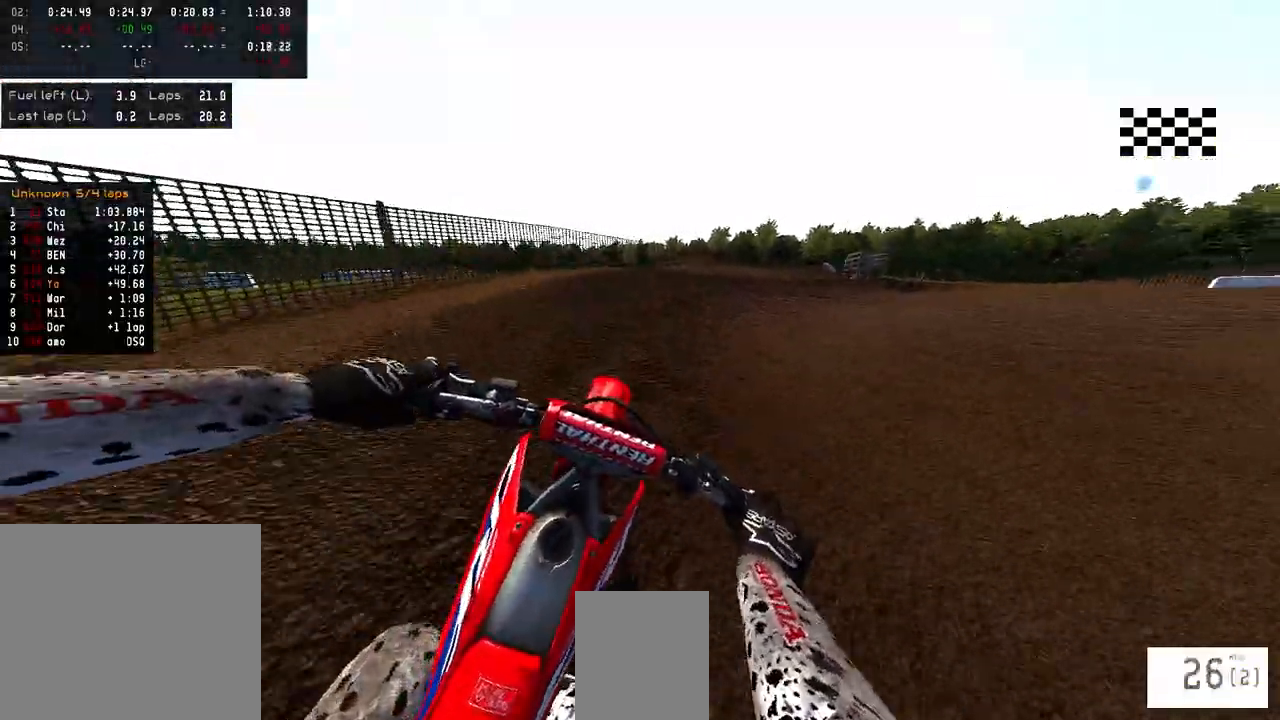
{"buttons": ["R2"], "left_stick": "left", "right_stick": "up", "events": [[17, "R3", "down"], [167, "R3", "up"], [167, "right_stick", "up"]]}
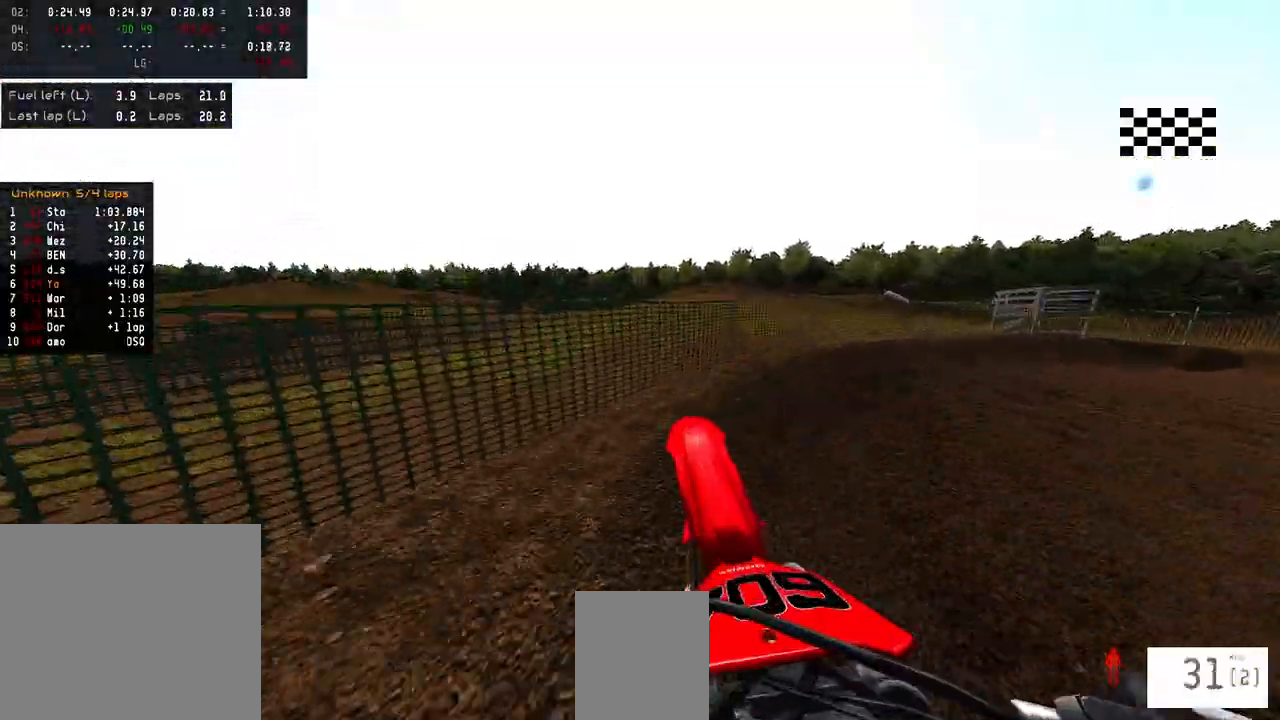
{"buttons": ["R2"], "left_stick": "left", "right_stick": "up", "events": []}
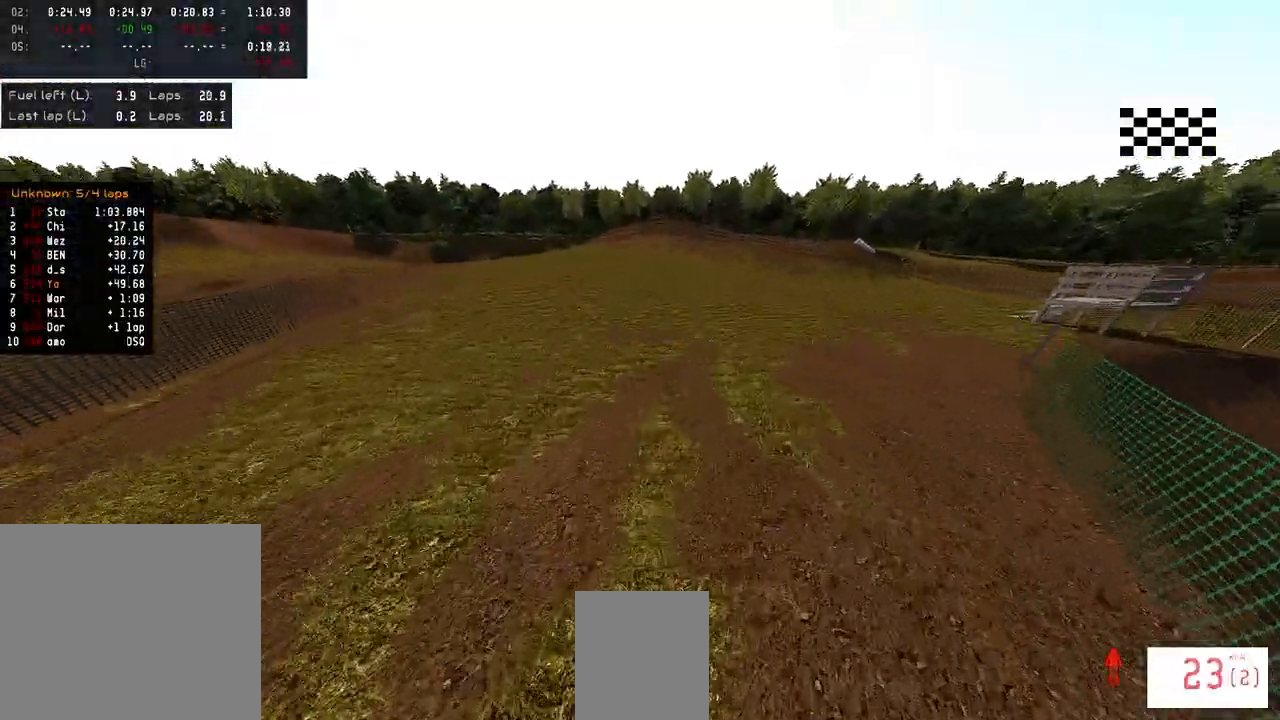
{"buttons": [], "left_stick": "center", "right_stick": "center", "events": [[67, "right_stick", "center"], [100, "R2", "up"], [167, "left_stick", "center"]]}